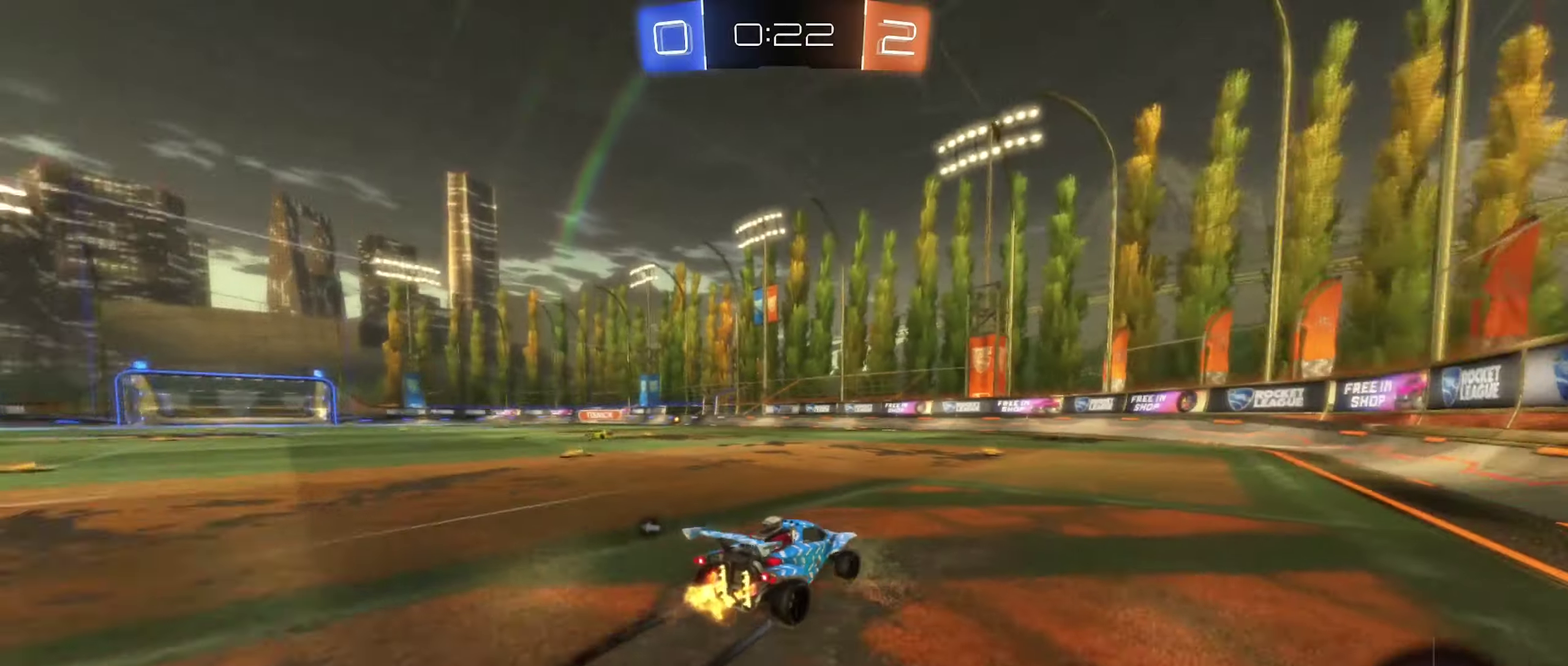
Gameplay with a controller (Xbox layout); each line is a JSON object with the inputs held at the frame after it. "events" lists button and stick changes between this image and that frame as [ms after this image, input, new state], when the widget could be followed in between.
{"buttons": ["Y", "R2"], "left_stick": "center", "right_stick": "center", "events": [[500, "Y", "down"]]}
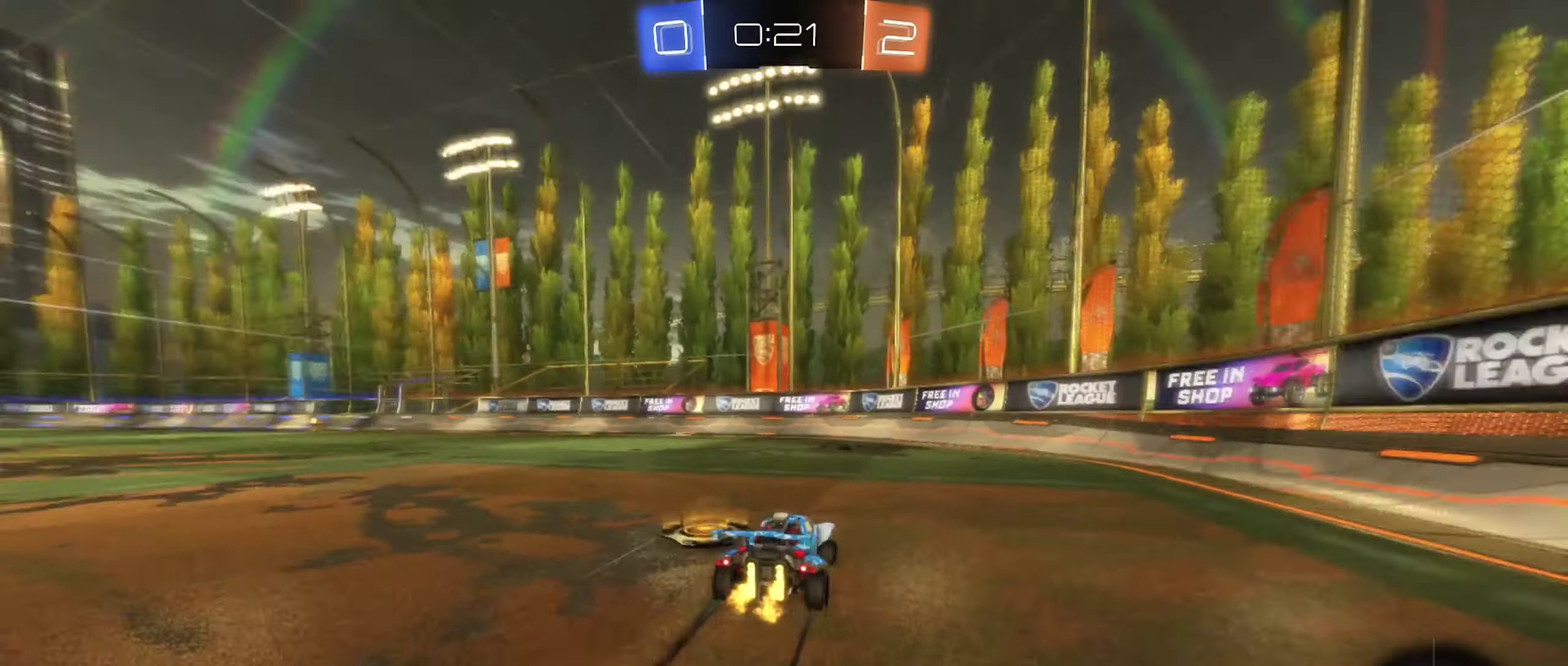
{"buttons": ["R2"], "left_stick": "left", "right_stick": "center", "events": [[100, "Y", "up"], [234, "left_stick", "left"]]}
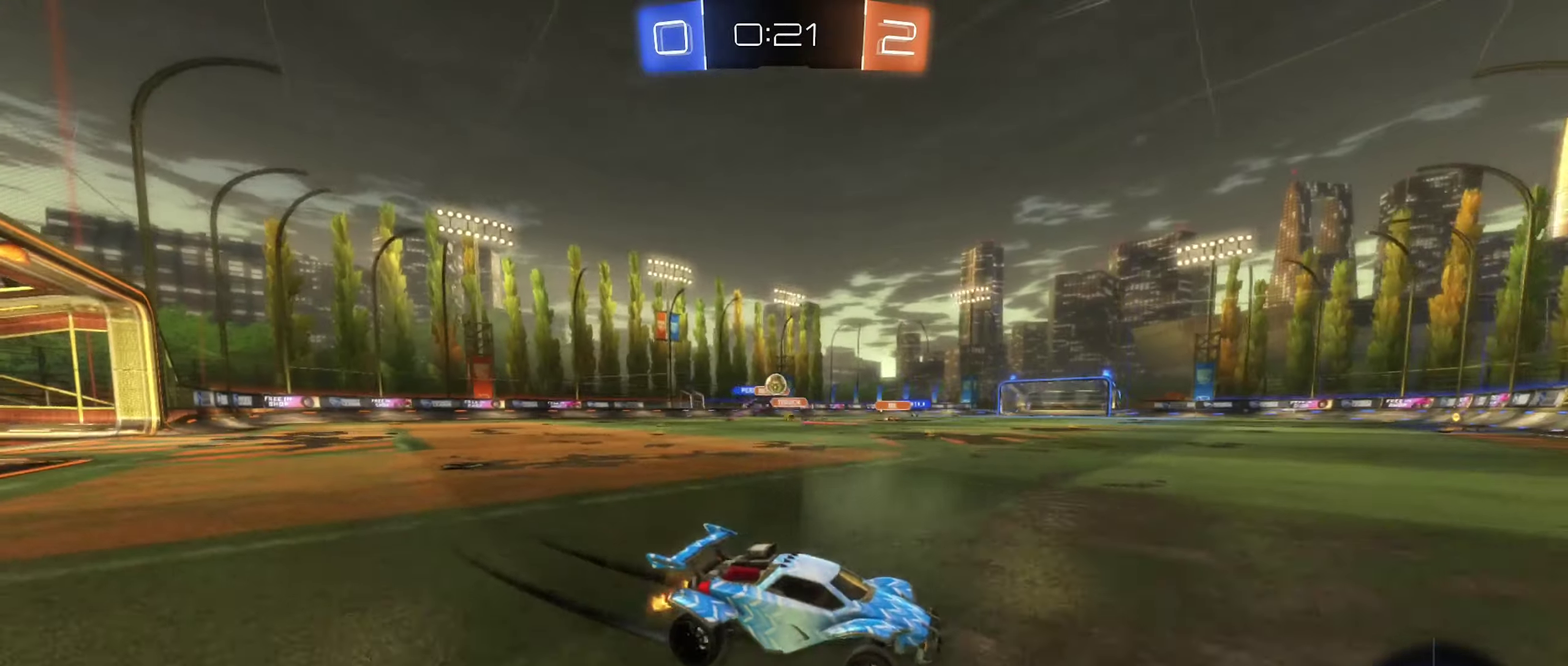
{"buttons": ["R2"], "left_stick": "center", "right_stick": "center", "events": [[350, "left_stick", "center"]]}
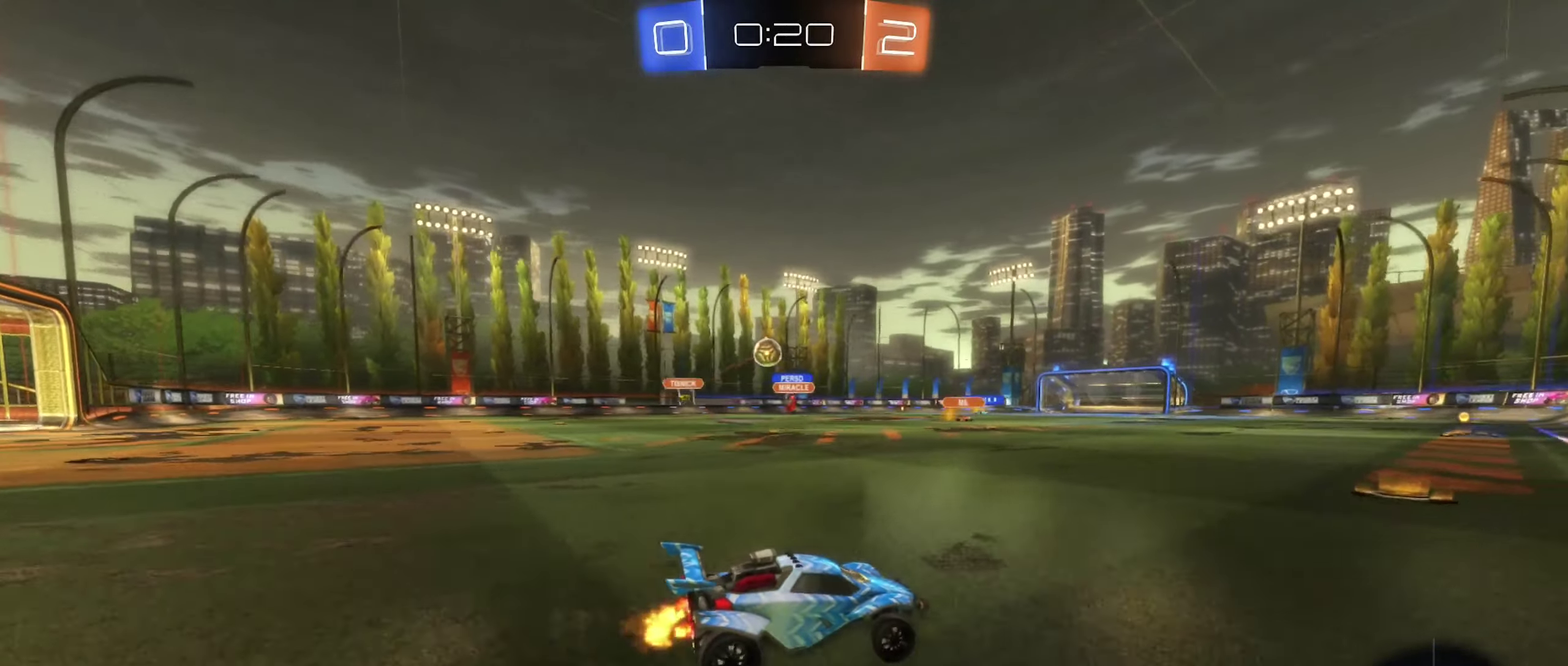
{"buttons": ["L2"], "left_stick": "left", "right_stick": "center", "events": [[84, "R2", "up"], [134, "left_stick", "left"], [200, "R2", "down"], [284, "left_stick", "center"], [417, "R2", "up"], [434, "L2", "down"], [434, "left_stick", "left"]]}
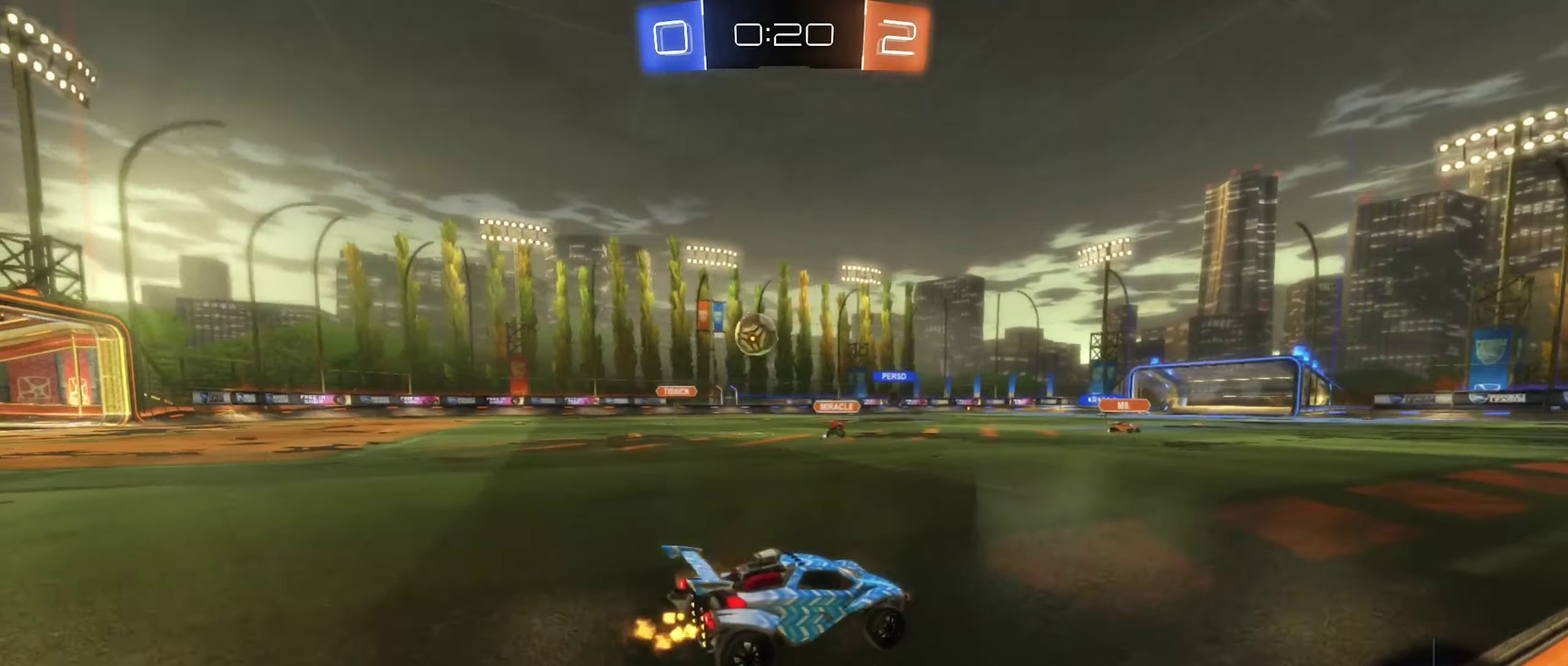
{"buttons": ["A", "R2"], "left_stick": "down-left", "right_stick": "center", "events": [[200, "L2", "up"], [217, "R2", "down"], [467, "A", "down"], [484, "left_stick", "down-left"]]}
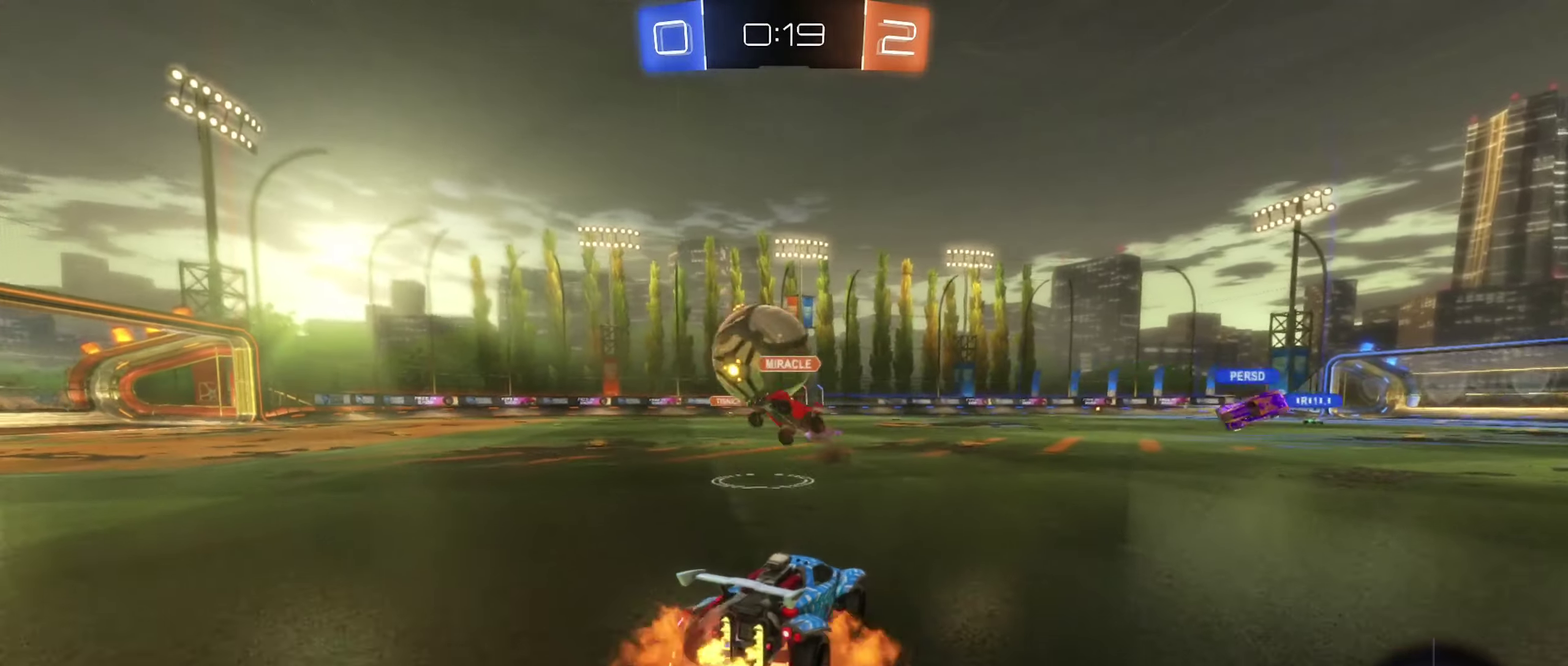
{"buttons": ["R2"], "left_stick": "up", "right_stick": "center", "events": [[117, "A", "up"], [117, "left_stick", "left"], [184, "left_stick", "center"], [250, "left_stick", "up"], [300, "left_stick", "center"], [434, "left_stick", "up"]]}
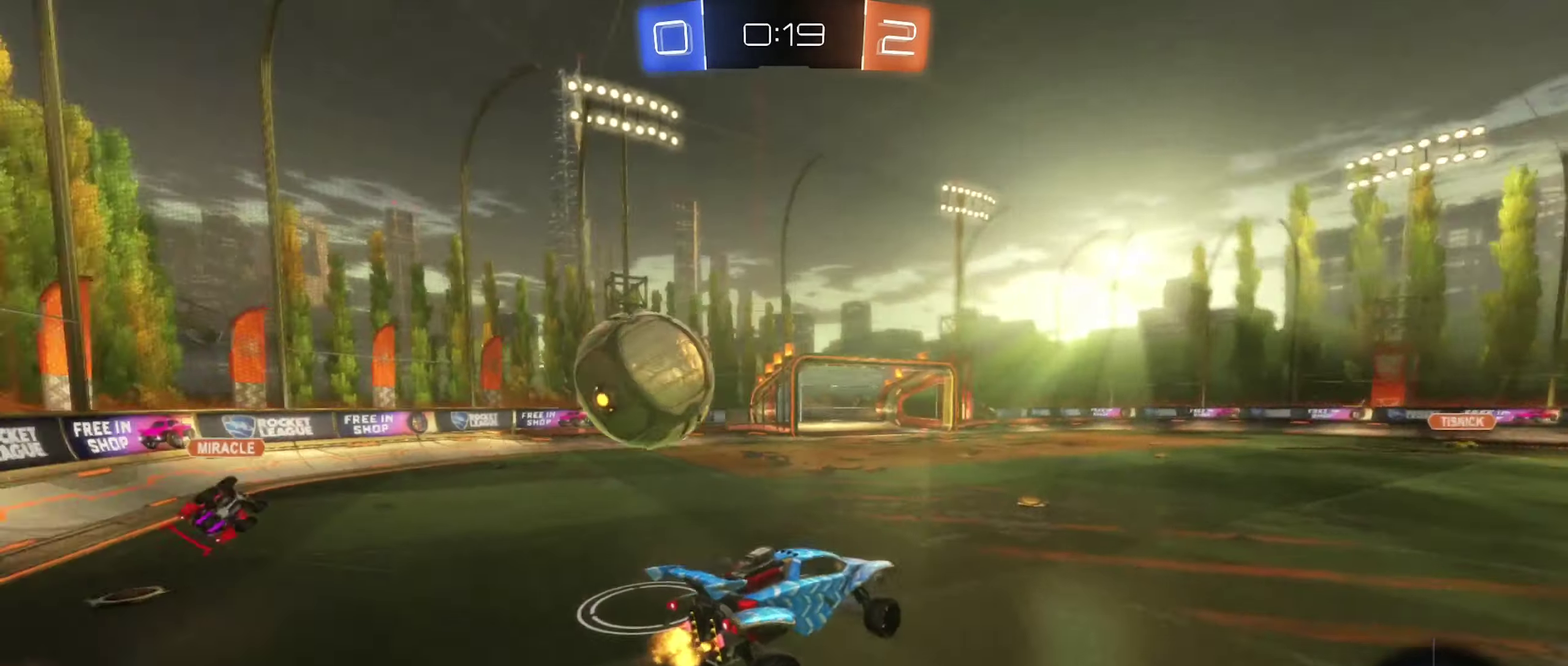
{"buttons": ["R2"], "left_stick": "center", "right_stick": "center", "events": [[17, "left_stick", "center"], [234, "left_stick", "down"], [384, "left_stick", "center"]]}
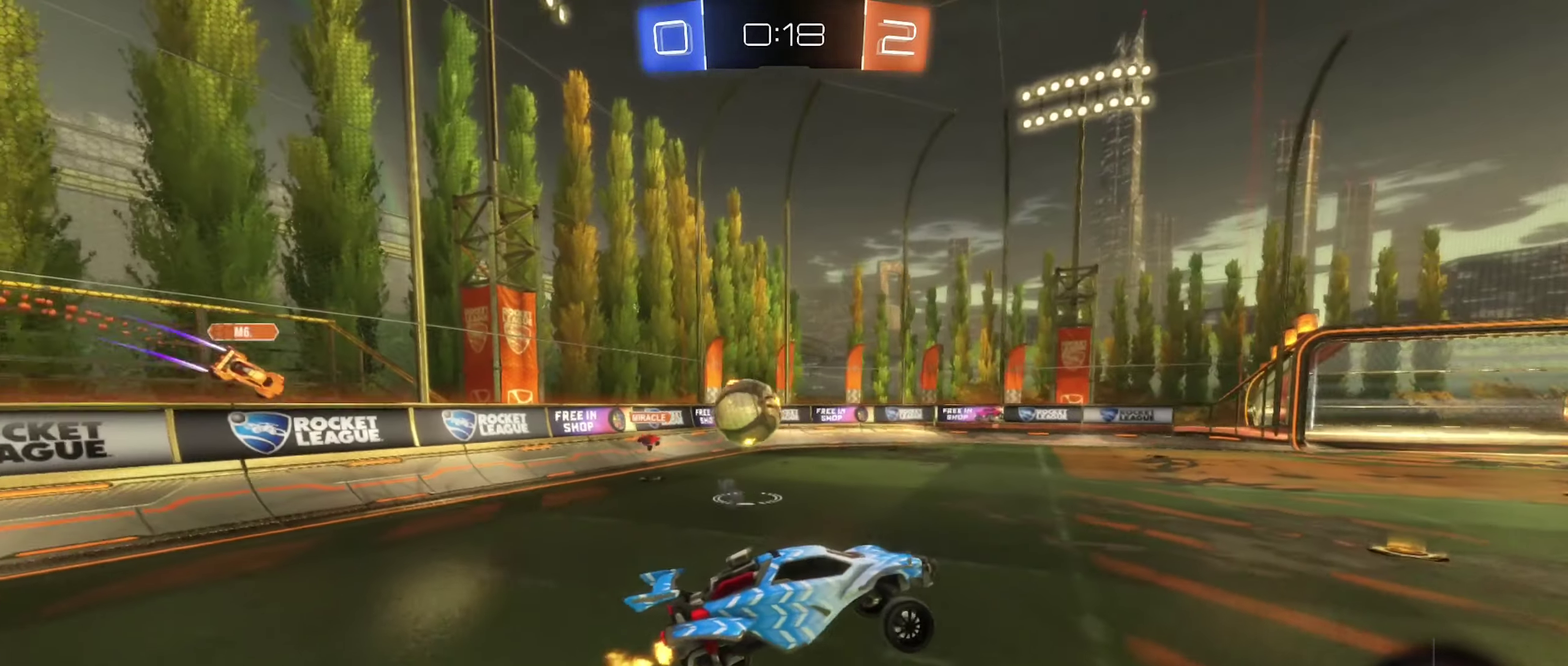
{"buttons": ["R2"], "left_stick": "center", "right_stick": "center", "events": [[184, "left_stick", "up-right"], [467, "left_stick", "center"]]}
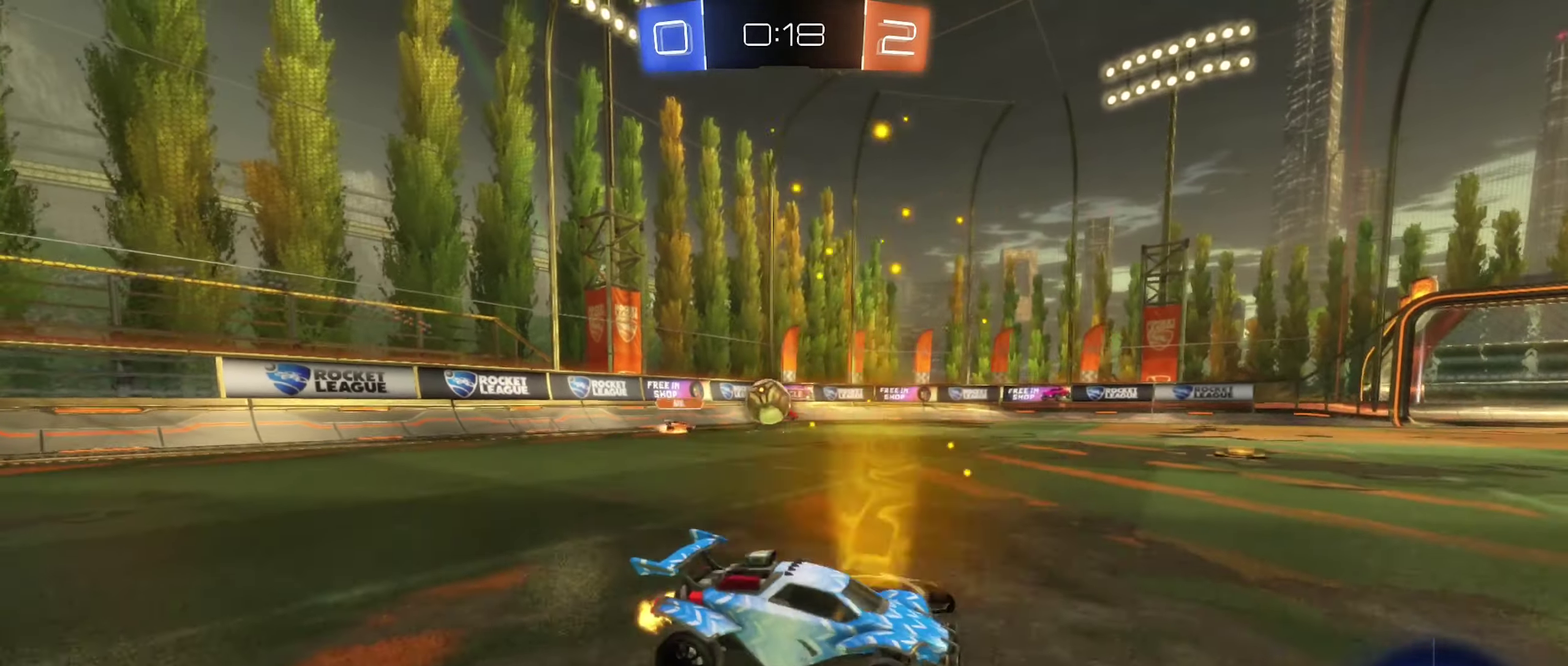
{"buttons": ["B", "R2"], "left_stick": "left", "right_stick": "center", "events": [[34, "left_stick", "left"], [117, "left_stick", "center"], [267, "left_stick", "left"], [417, "left_stick", "center"], [467, "B", "down"], [500, "left_stick", "left"]]}
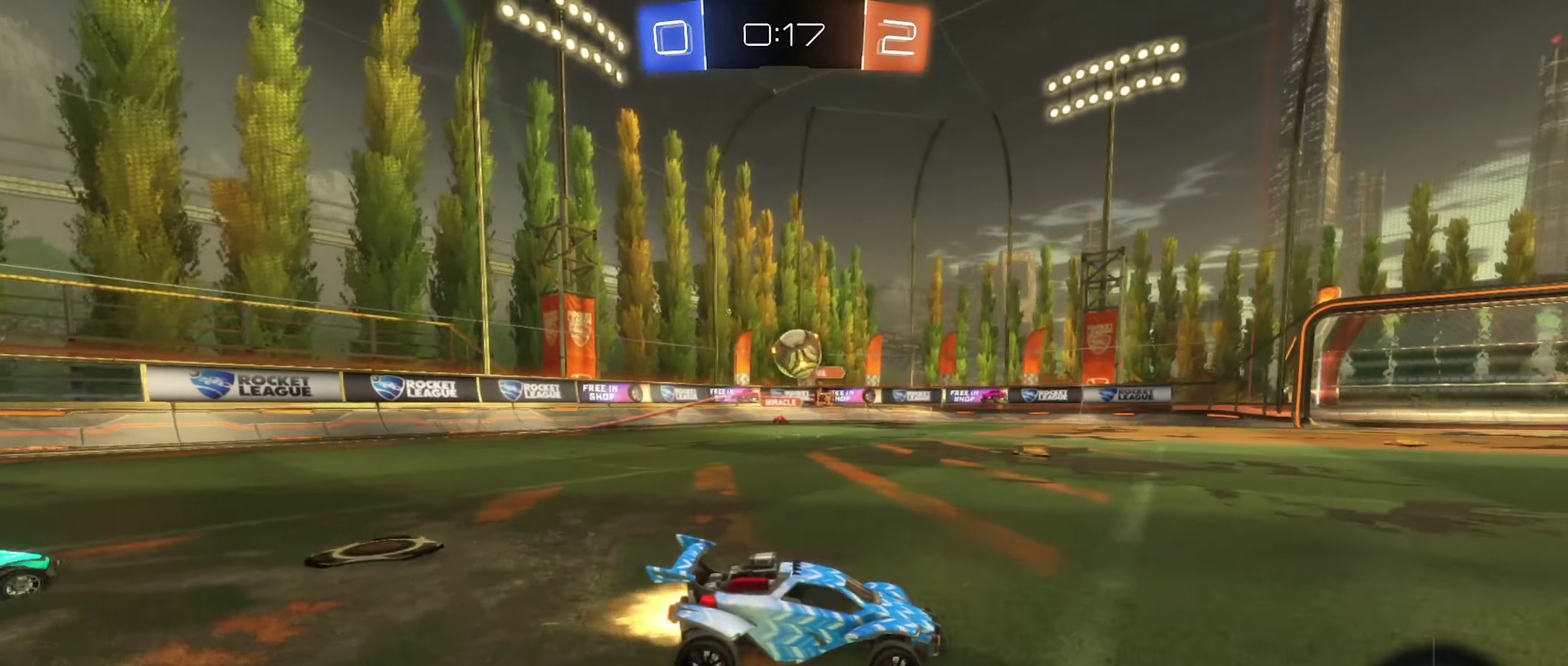
{"buttons": ["B", "R2"], "left_stick": "down-left", "right_stick": "center", "events": [[184, "left_stick", "center"], [384, "left_stick", "left"], [484, "left_stick", "down-left"]]}
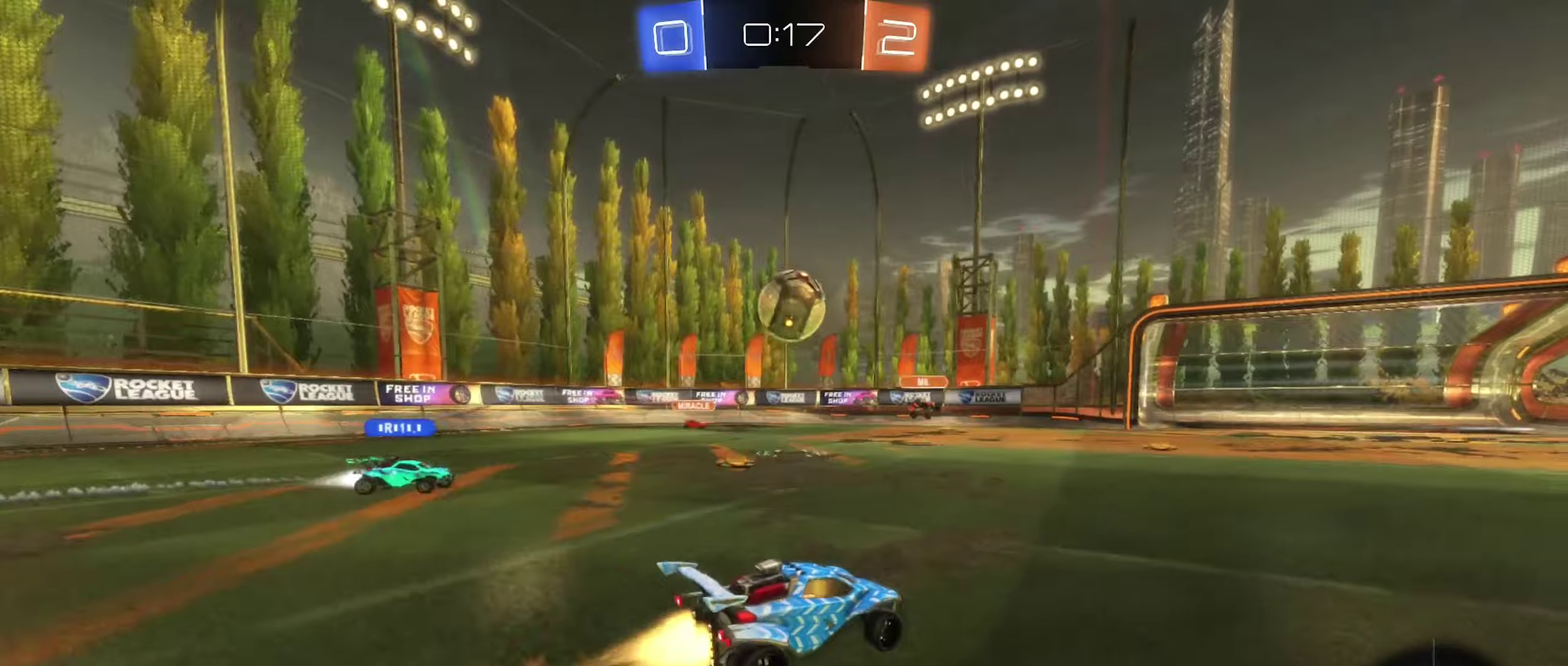
{"buttons": [], "left_stick": "center", "right_stick": "center", "events": [[50, "A", "down"], [100, "left_stick", "down"], [216, "A", "up"], [266, "left_stick", "center"], [400, "B", "up"], [450, "R2", "up"]]}
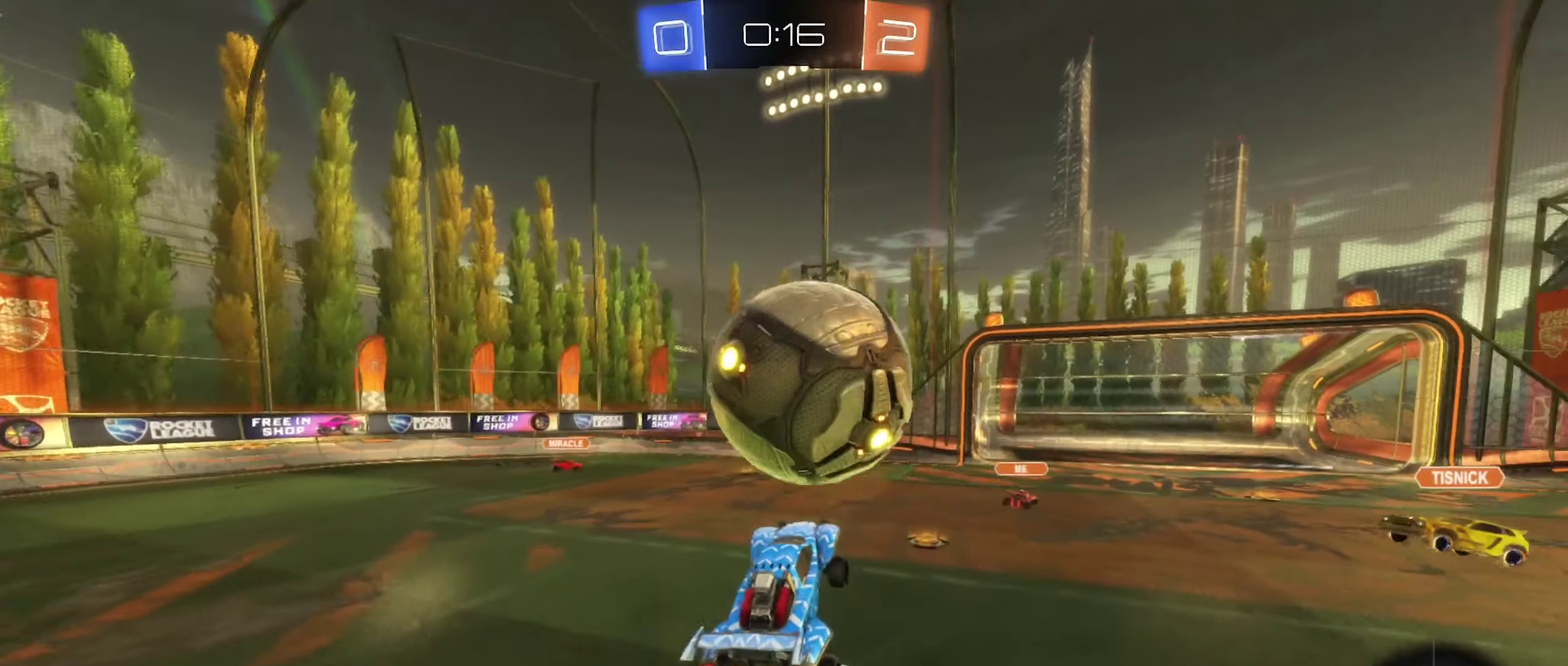
{"buttons": [], "left_stick": "up", "right_stick": "center", "events": [[266, "left_stick", "up"]]}
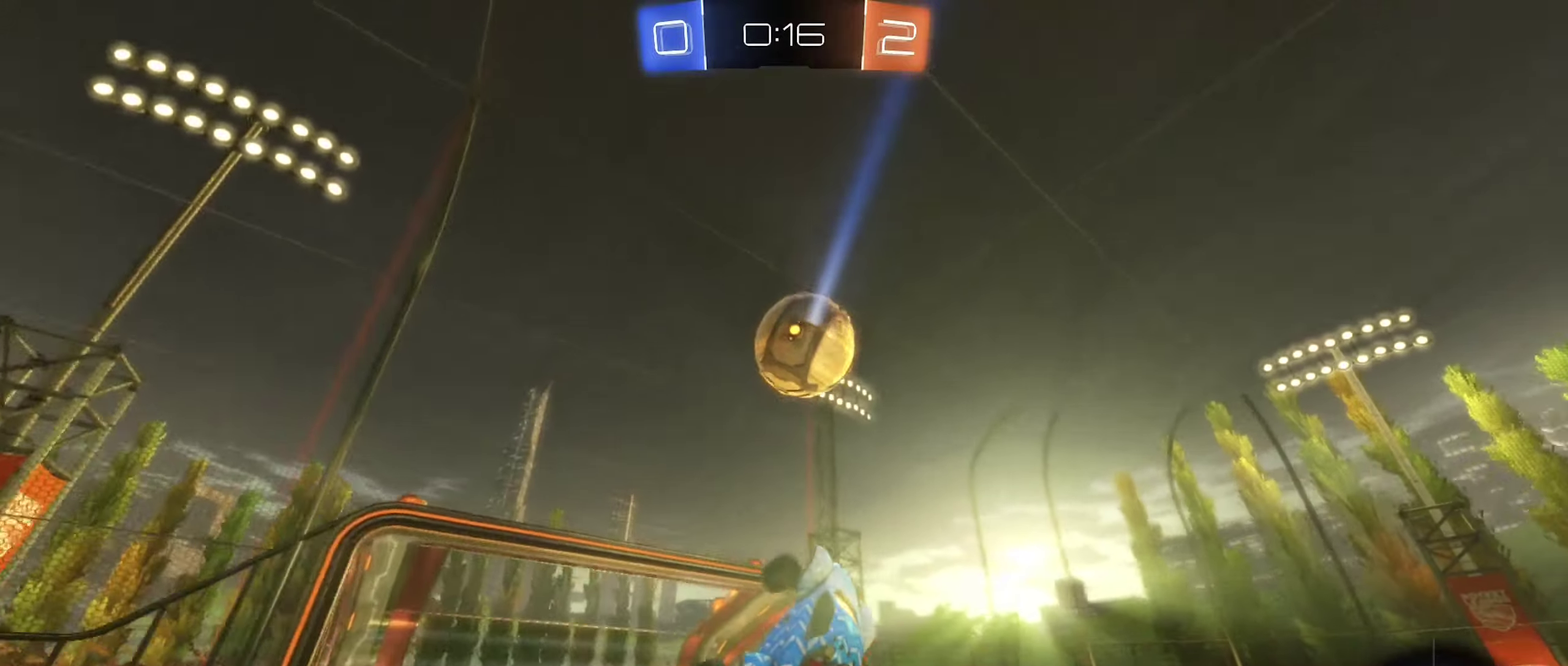
{"buttons": [], "left_stick": "center", "right_stick": "center", "events": [[66, "left_stick", "center"], [150, "left_stick", "left"], [216, "left_stick", "center"]]}
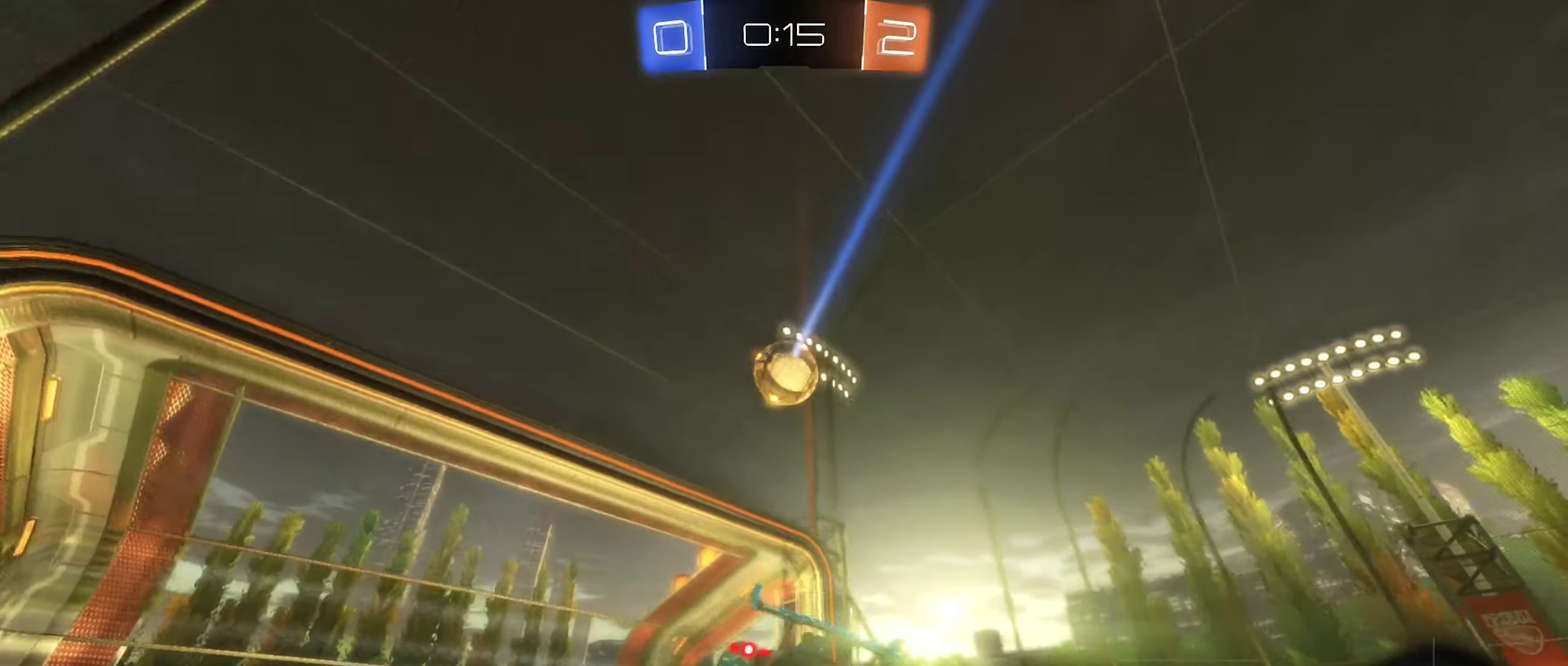
{"buttons": [], "left_stick": "right", "right_stick": "center", "events": [[50, "left_stick", "right"], [250, "R2", "down"], [483, "R2", "up"]]}
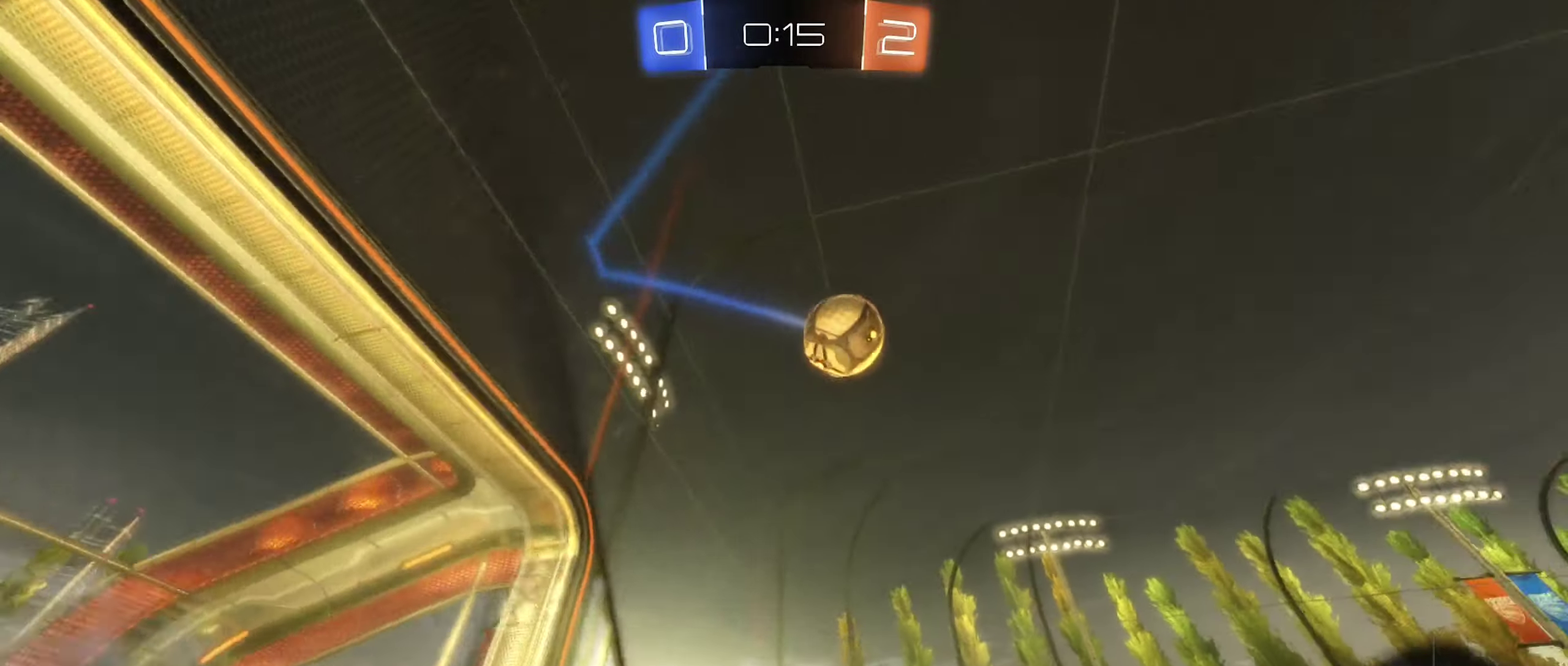
{"buttons": ["R2"], "left_stick": "center", "right_stick": "center", "events": [[33, "left_stick", "center"], [266, "R2", "down"]]}
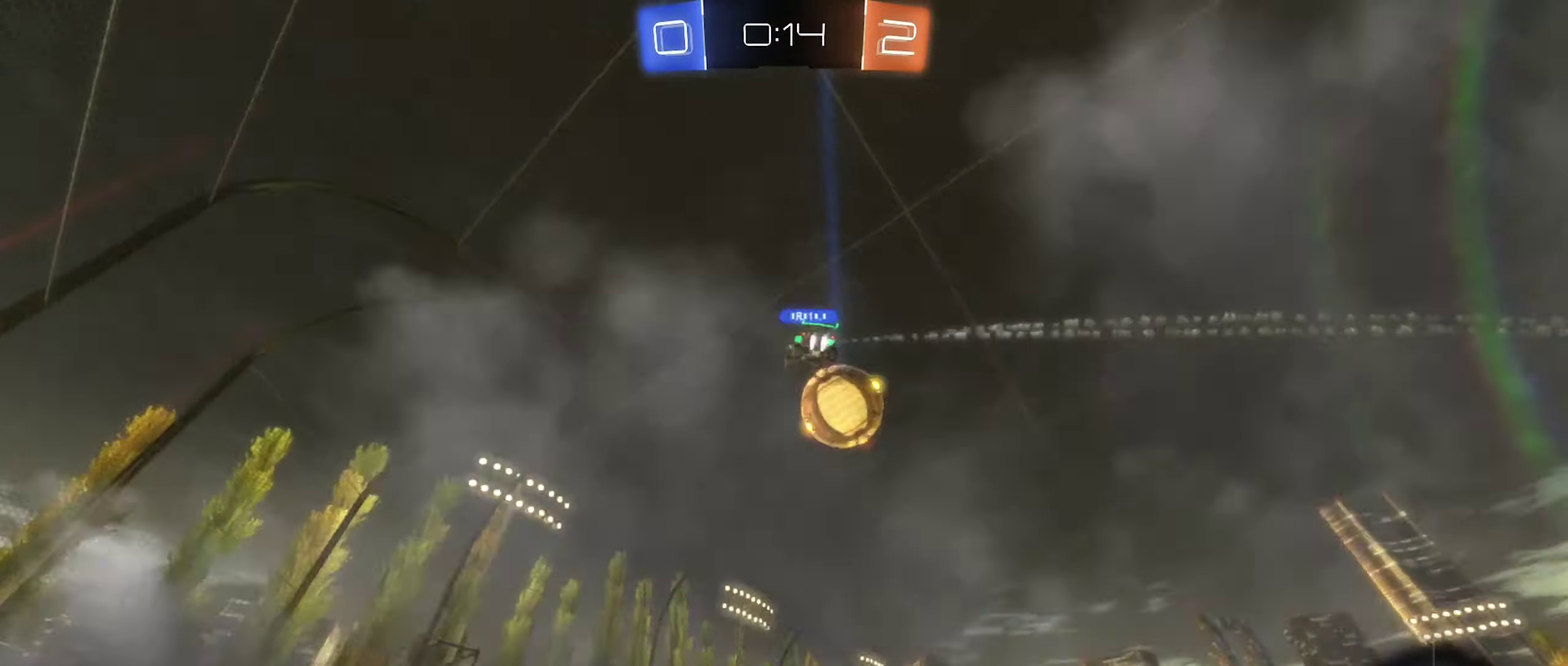
{"buttons": ["B", "R2"], "left_stick": "right", "right_stick": "center", "events": [[216, "B", "down"], [266, "left_stick", "right"]]}
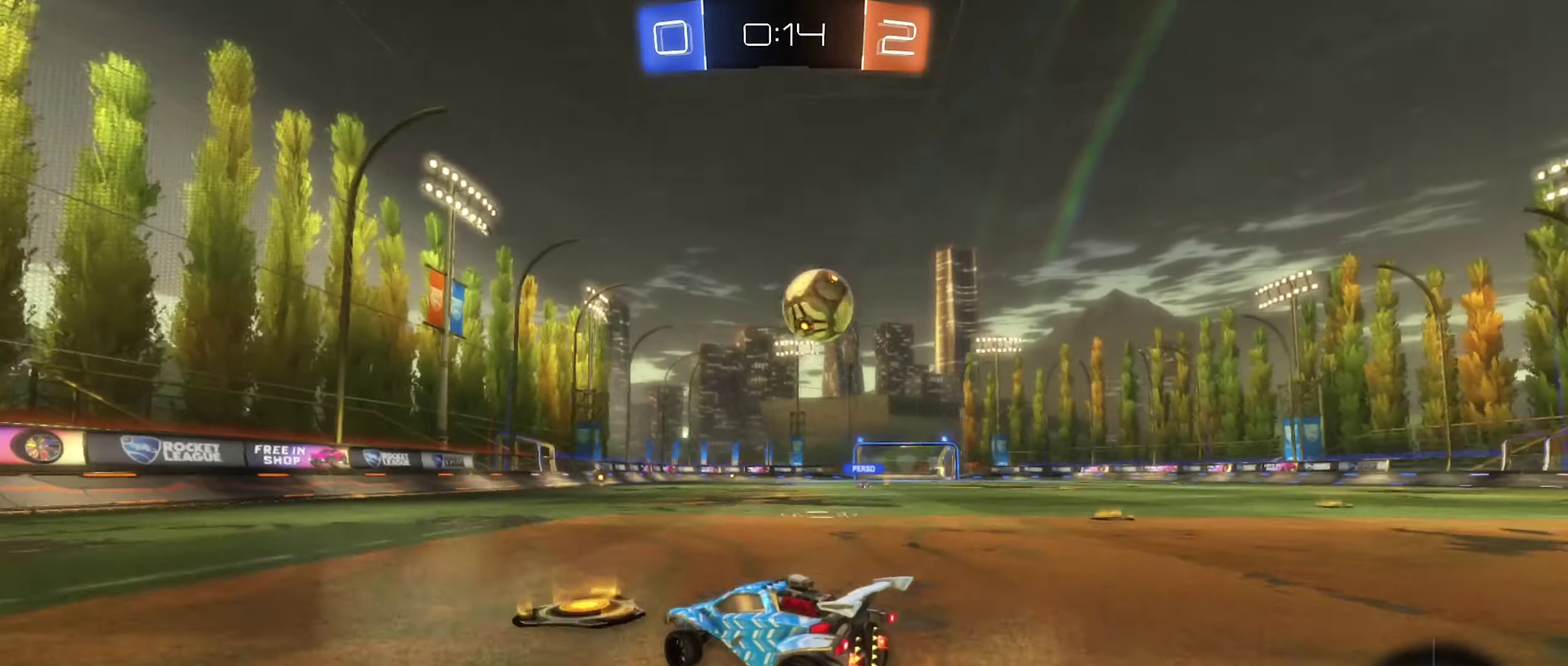
{"buttons": ["B", "R2"], "left_stick": "center", "right_stick": "center", "events": [[316, "left_stick", "up-right"], [366, "left_stick", "center"]]}
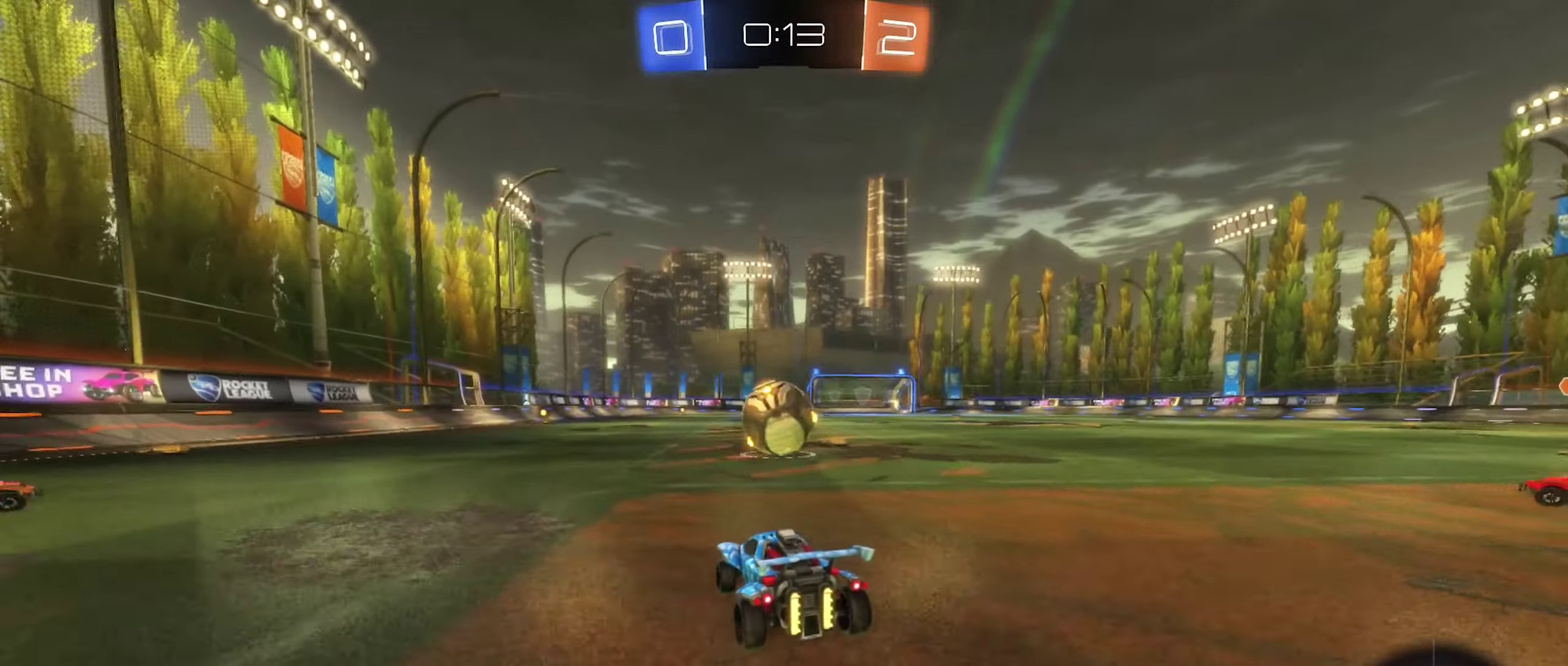
{"buttons": ["R2"], "left_stick": "center", "right_stick": "center", "events": [[100, "left_stick", "right"], [366, "left_stick", "center"], [400, "B", "up"]]}
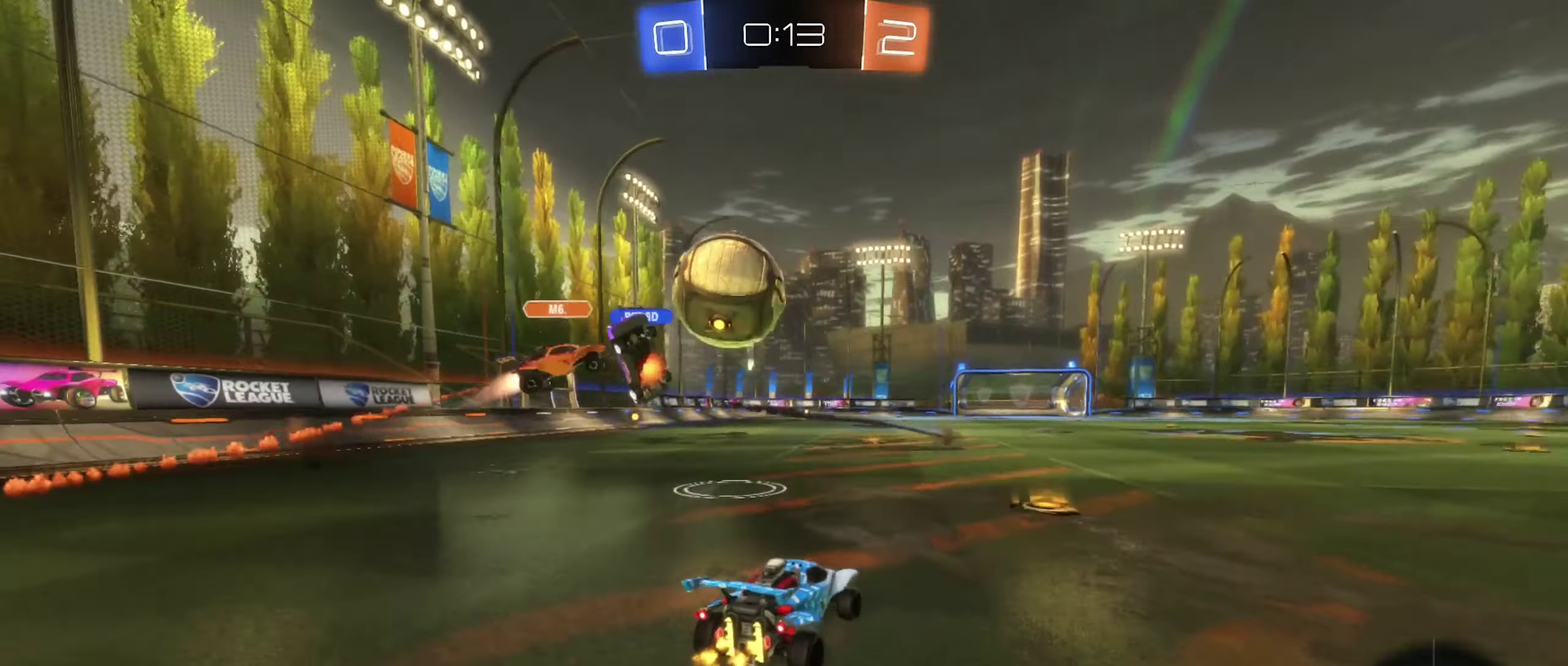
{"buttons": ["R2"], "left_stick": "center", "right_stick": "center", "events": [[183, "left_stick", "left"], [333, "left_stick", "center"]]}
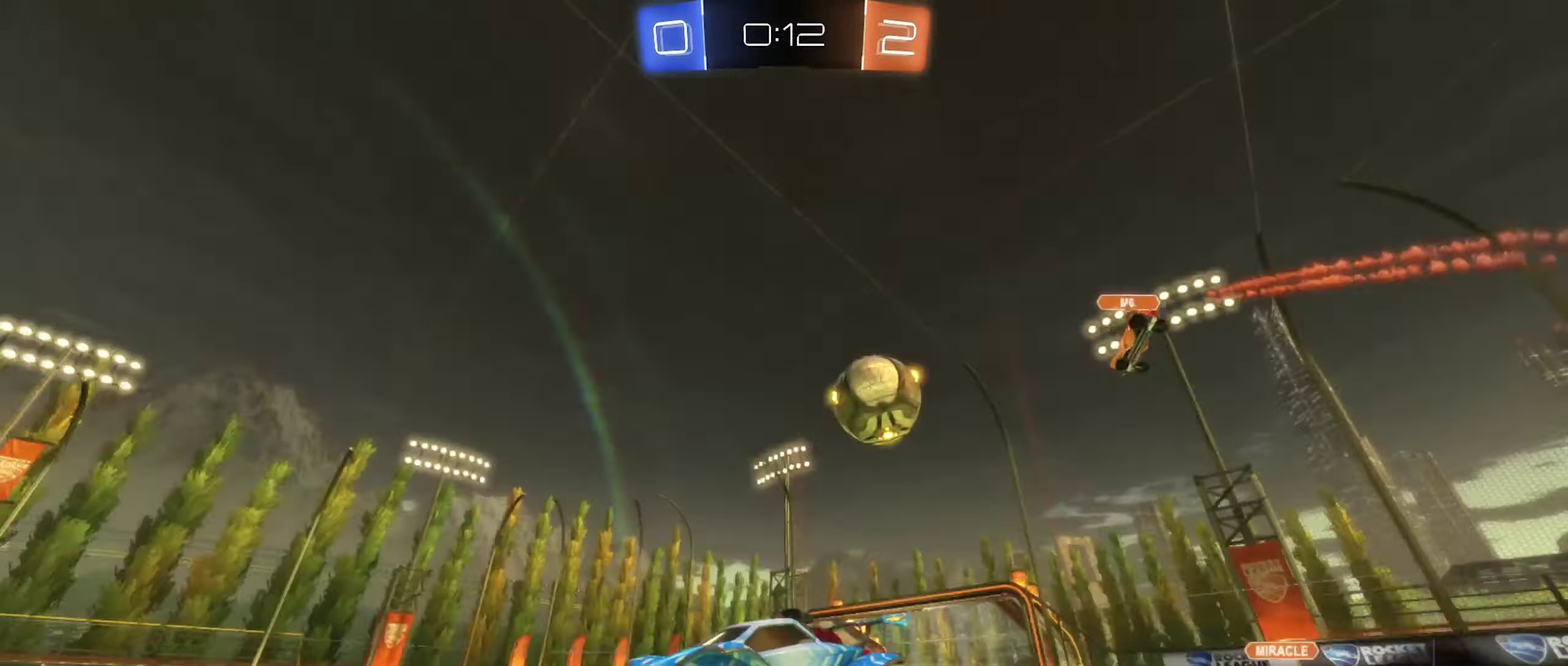
{"buttons": ["R2"], "left_stick": "right", "right_stick": "center", "events": [[216, "left_stick", "right"]]}
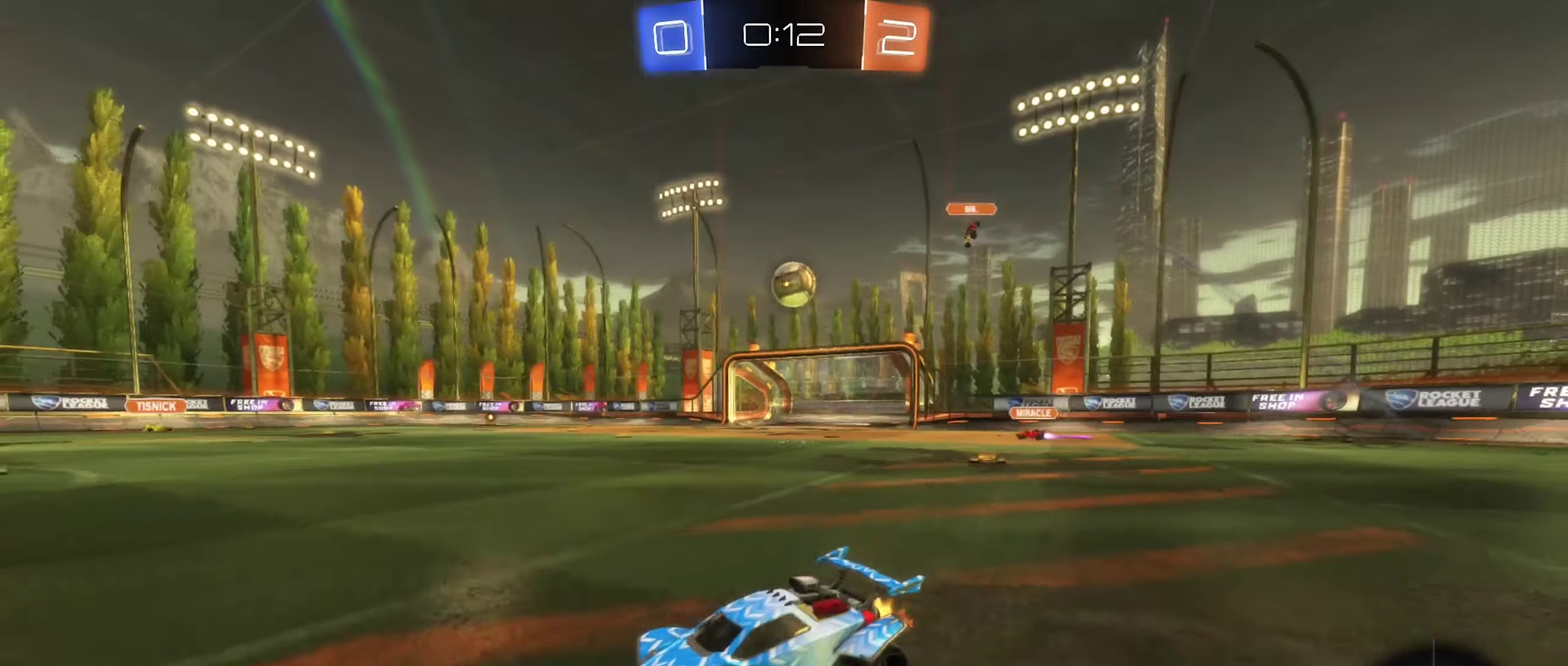
{"buttons": ["R2"], "left_stick": "up", "right_stick": "center", "events": [[332, "left_stick", "up-right"], [382, "A", "down"], [382, "left_stick", "up"], [432, "A", "up"]]}
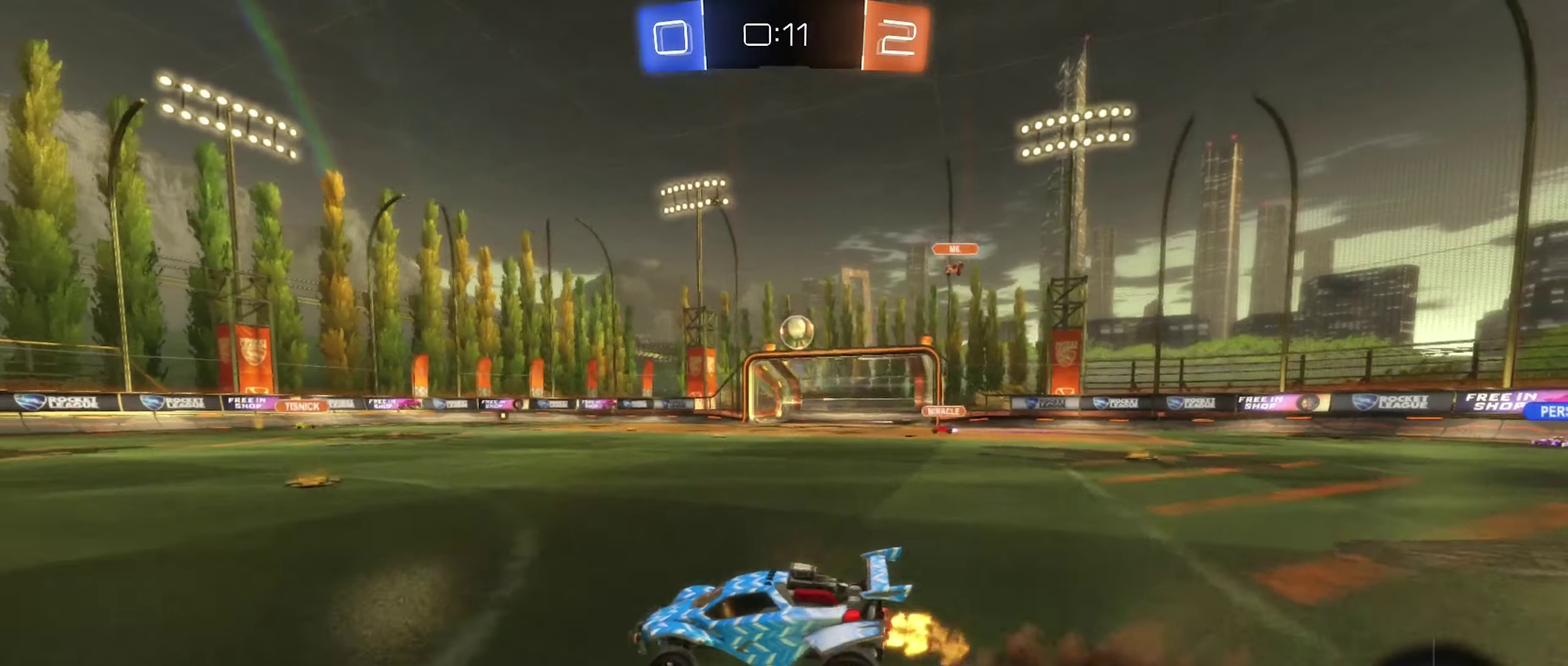
{"buttons": ["R2"], "left_stick": "center", "right_stick": "center", "events": [[17, "A", "down"], [83, "left_stick", "center"], [150, "A", "up"]]}
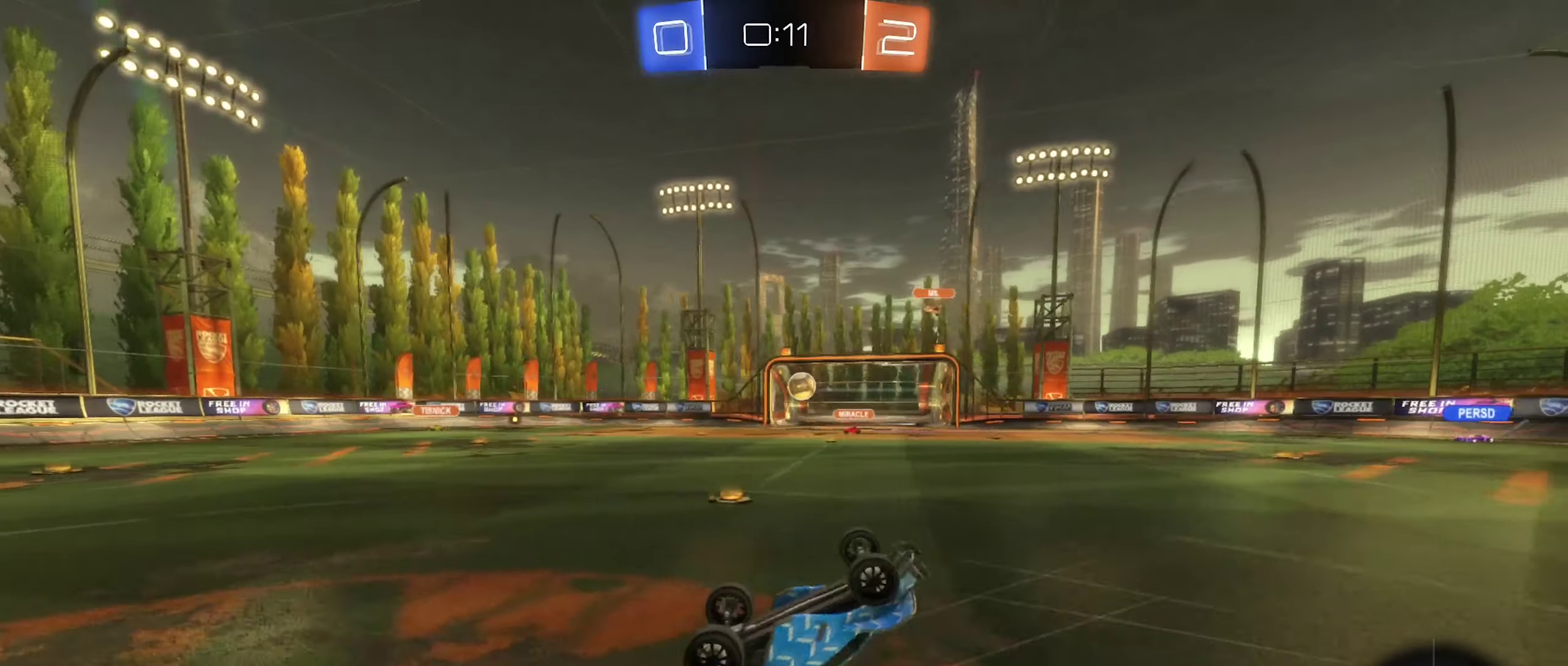
{"buttons": [], "left_stick": "center", "right_stick": "center", "events": [[450, "R2", "up"]]}
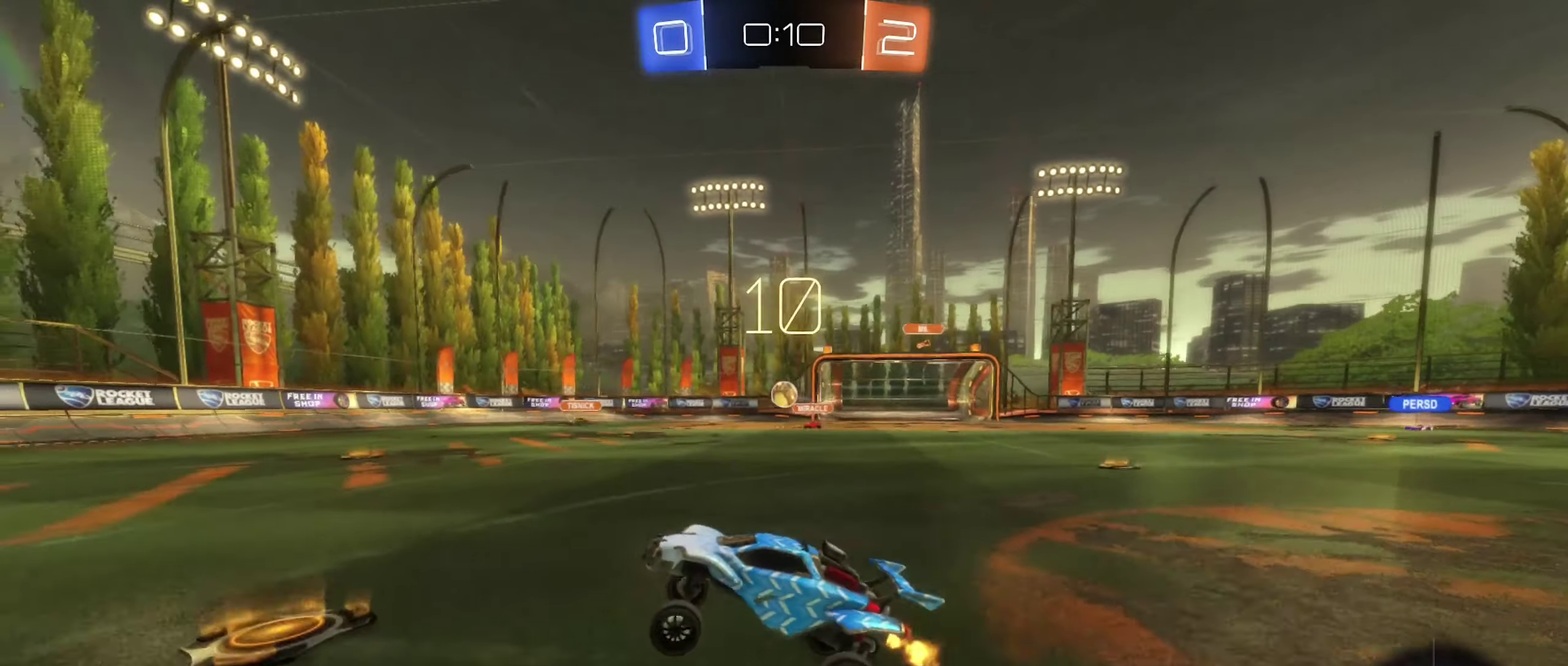
{"buttons": ["B", "R2"], "left_stick": "center", "right_stick": "center", "events": [[50, "R2", "down"], [117, "left_stick", "right"], [333, "left_stick", "center"], [400, "B", "down"]]}
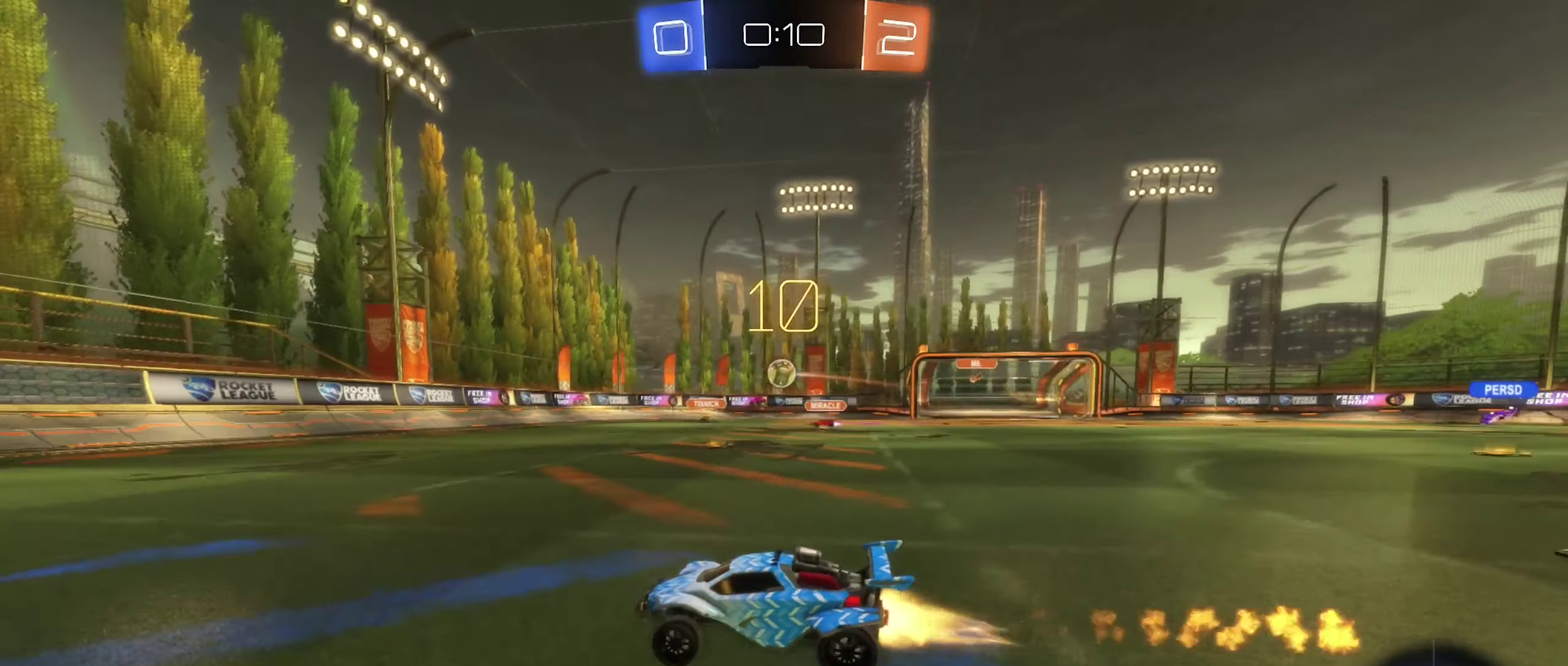
{"buttons": [], "left_stick": "down-right", "right_stick": "center", "events": [[250, "R2", "up"], [283, "B", "up"], [450, "left_stick", "down-right"]]}
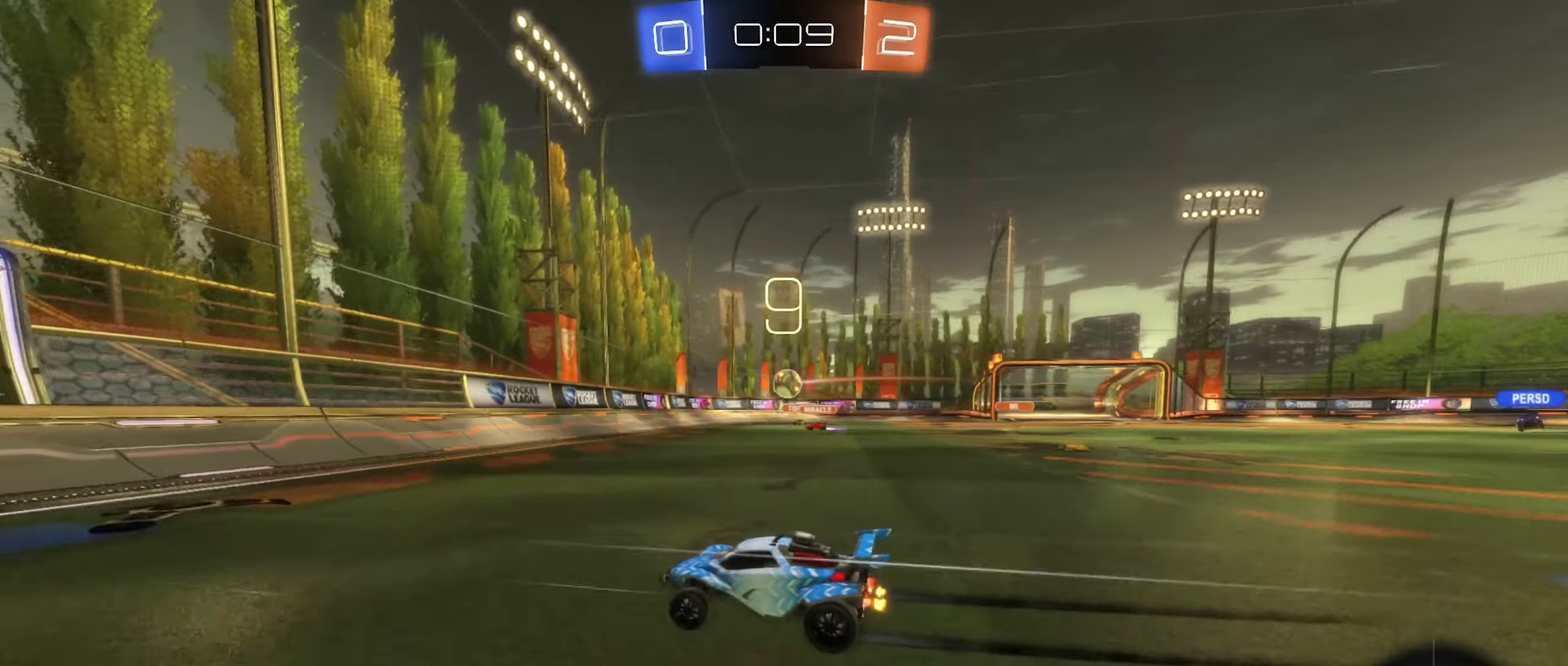
{"buttons": ["R2"], "left_stick": "right", "right_stick": "center", "events": [[67, "left_stick", "center"], [133, "R2", "down"], [167, "left_stick", "right"], [283, "R2", "up"], [317, "left_stick", "center"], [433, "left_stick", "right"], [483, "R2", "down"]]}
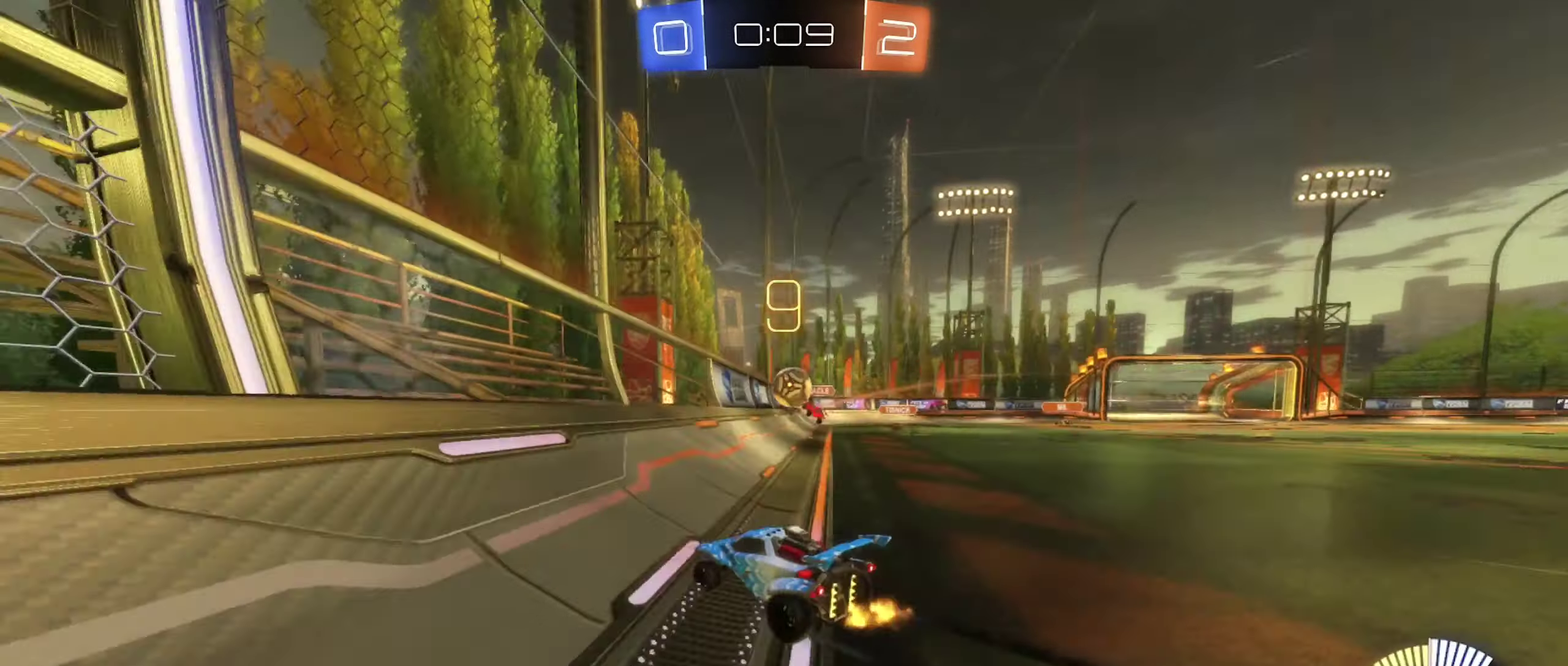
{"buttons": ["R2"], "left_stick": "center", "right_stick": "center", "events": [[183, "left_stick", "left"], [383, "left_stick", "center"]]}
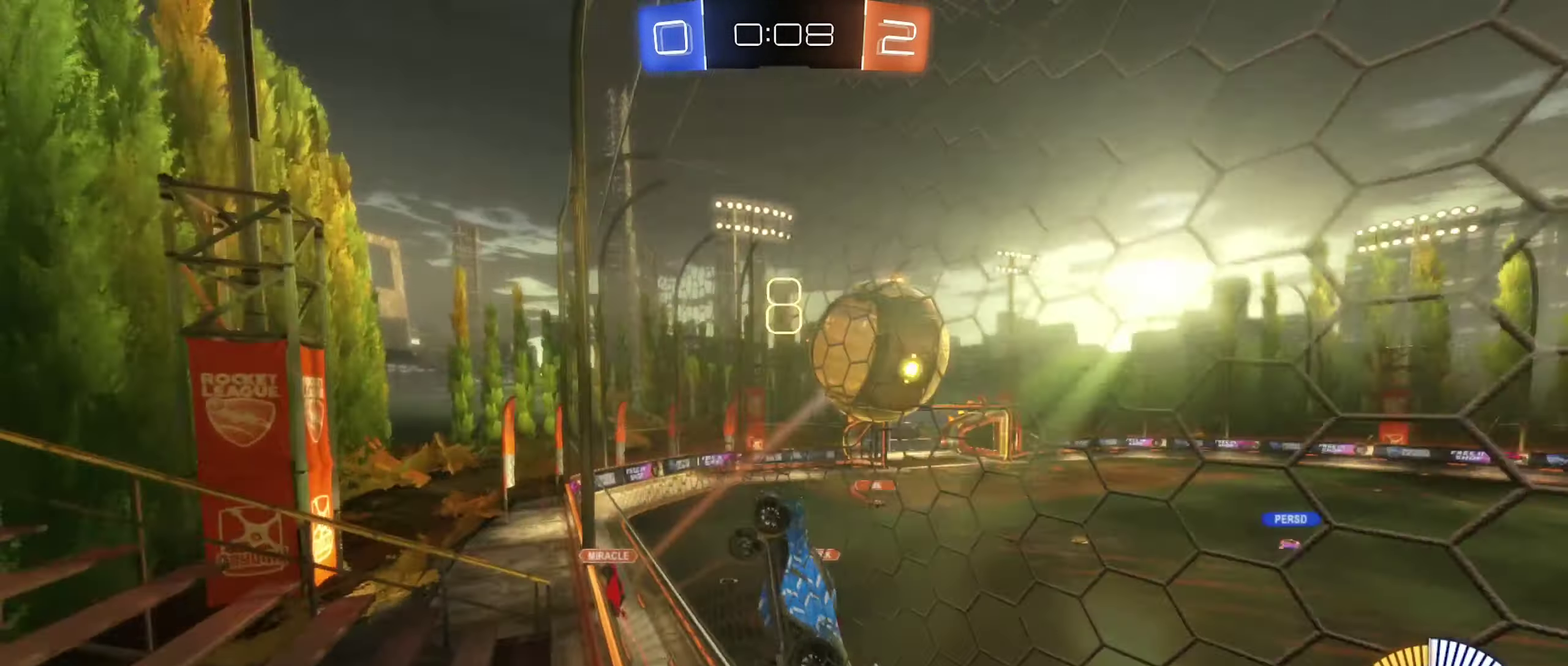
{"buttons": ["R2"], "left_stick": "right", "right_stick": "center", "events": [[50, "left_stick", "right"], [350, "L1", "down"], [500, "L1", "up"]]}
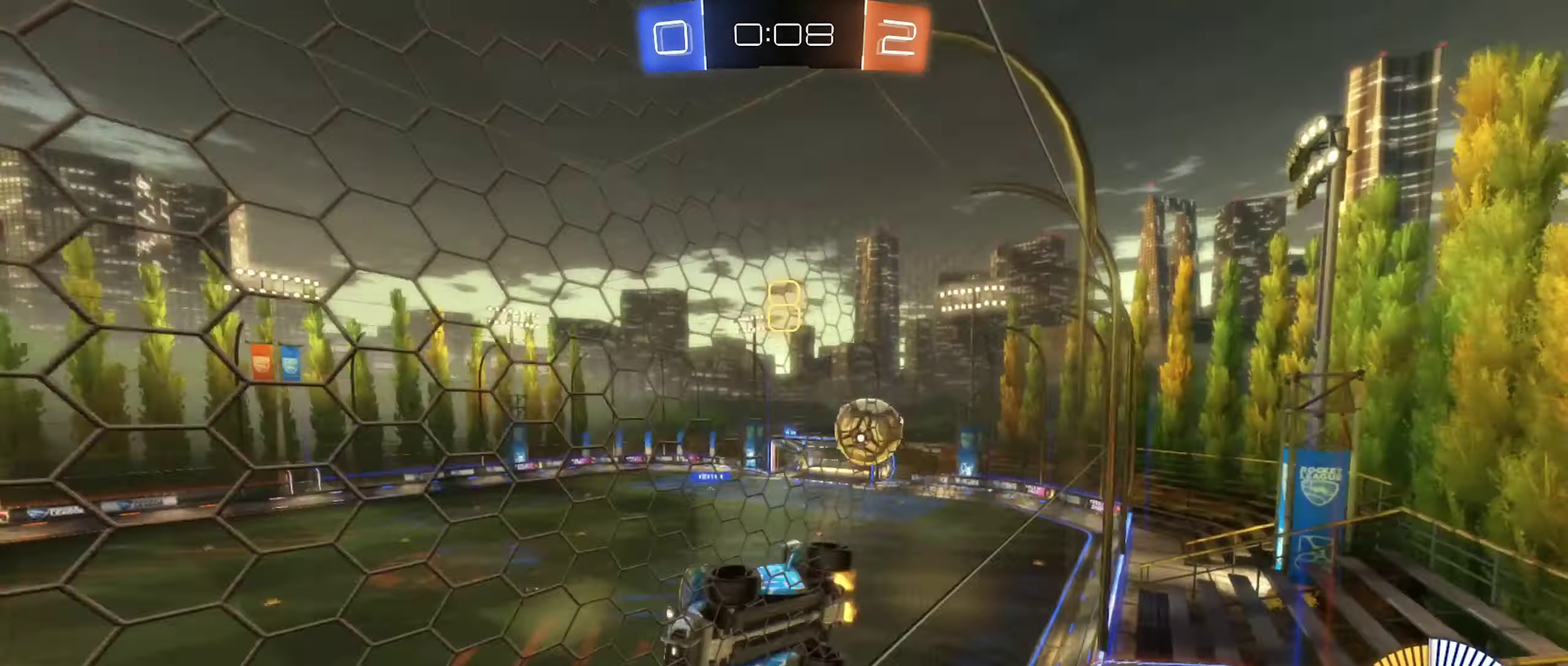
{"buttons": ["R2"], "left_stick": "right", "right_stick": "center", "events": [[100, "R2", "up"], [300, "R2", "down"]]}
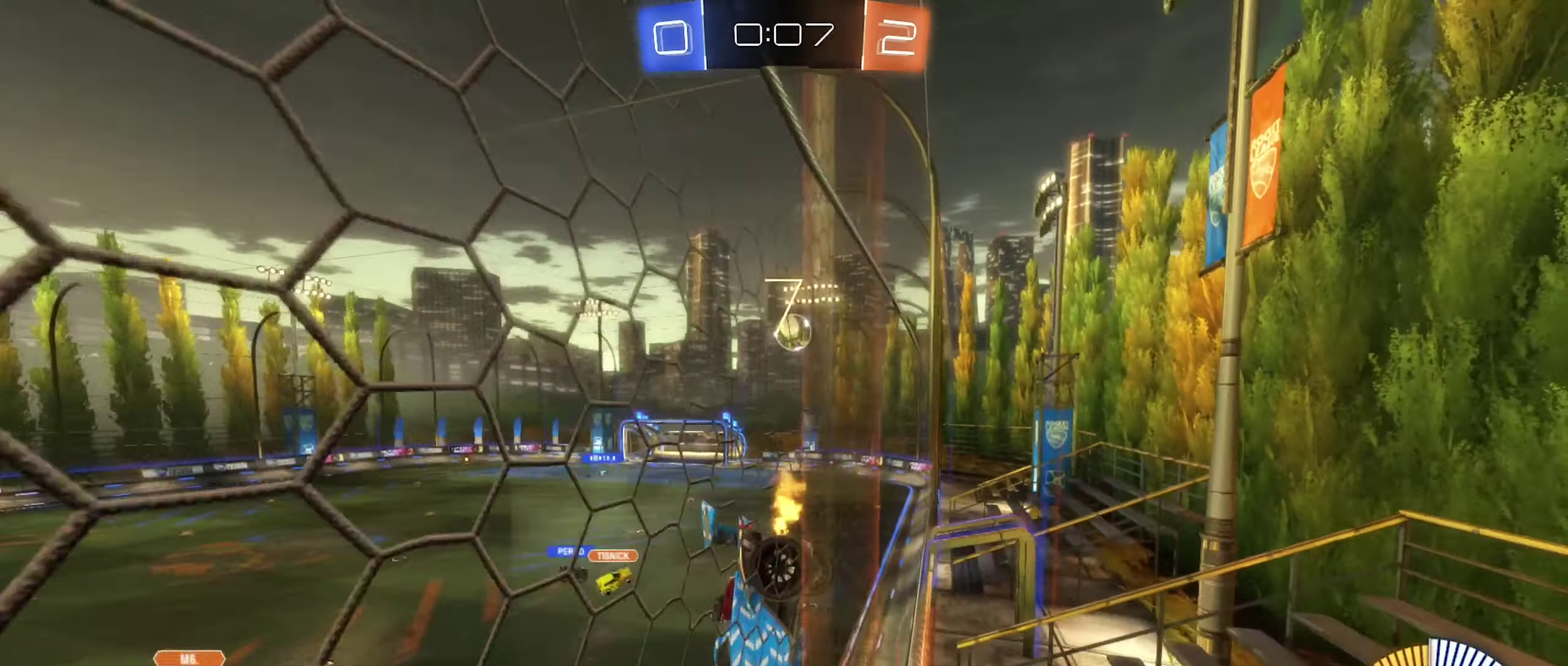
{"buttons": ["R2"], "left_stick": "right", "right_stick": "center", "events": []}